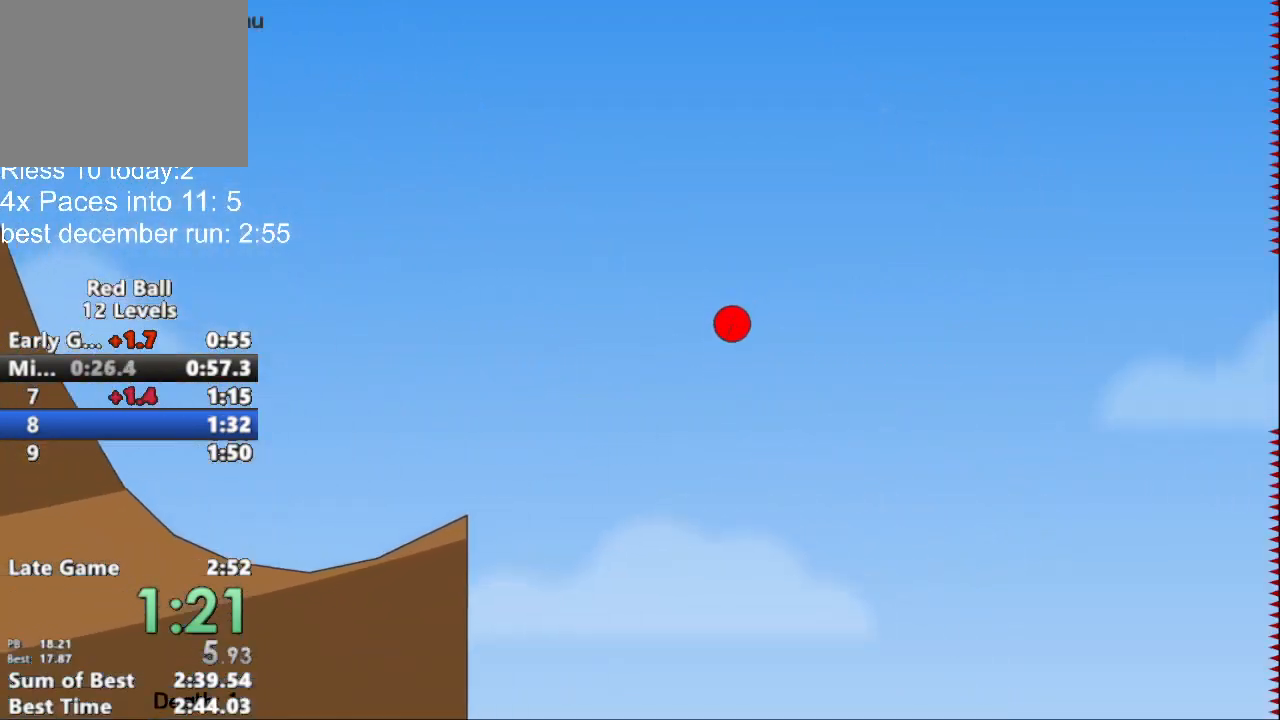
Gameplay with keyboard; each line is a JSON object with the keys held at the frame after it. "events" lists presses ("down") and releases ("up") of "down", "left", "p", "r", "right" and "up" between this image and that frame as [ms after this image, input, new state], when the widget could be followed in between. No other keys are recorded. Mouse input is not recorded.
{"keys": [], "events": [[133, "up", "up"], [333, "right", "up"]]}
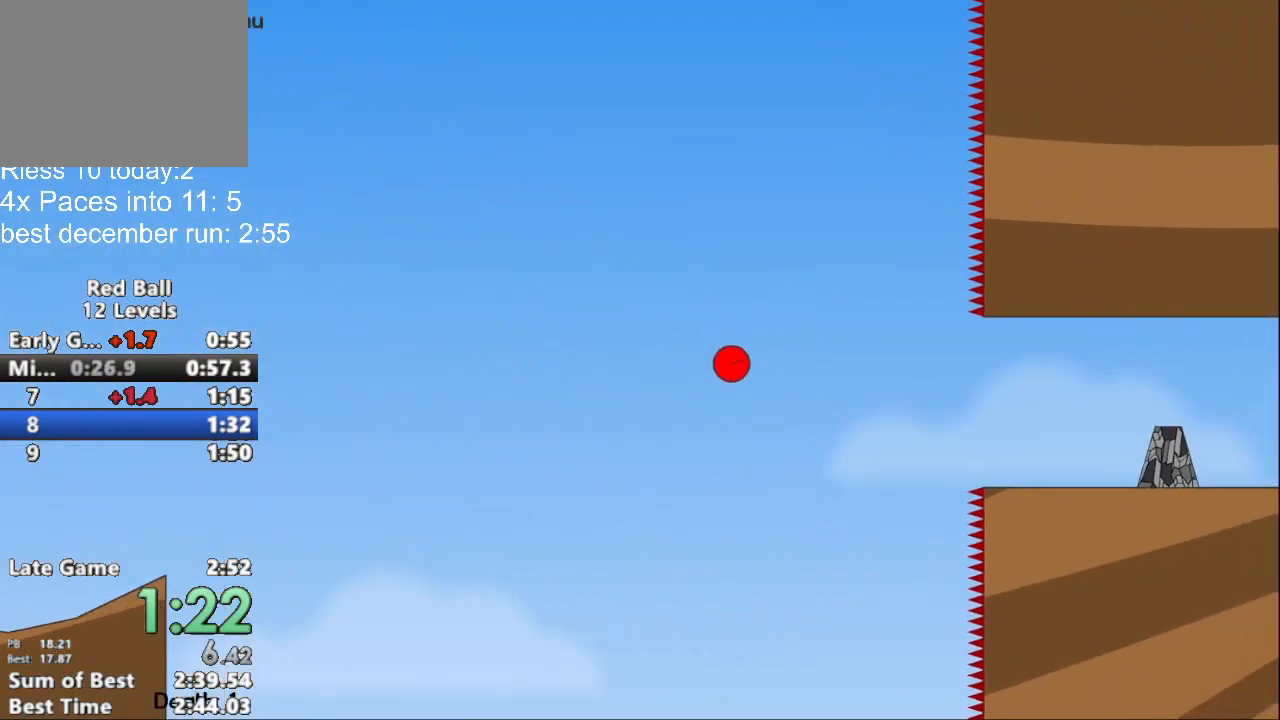
{"keys": ["left"], "events": [[400, "left", "down"], [400, "up", "down"], [500, "up", "up"]]}
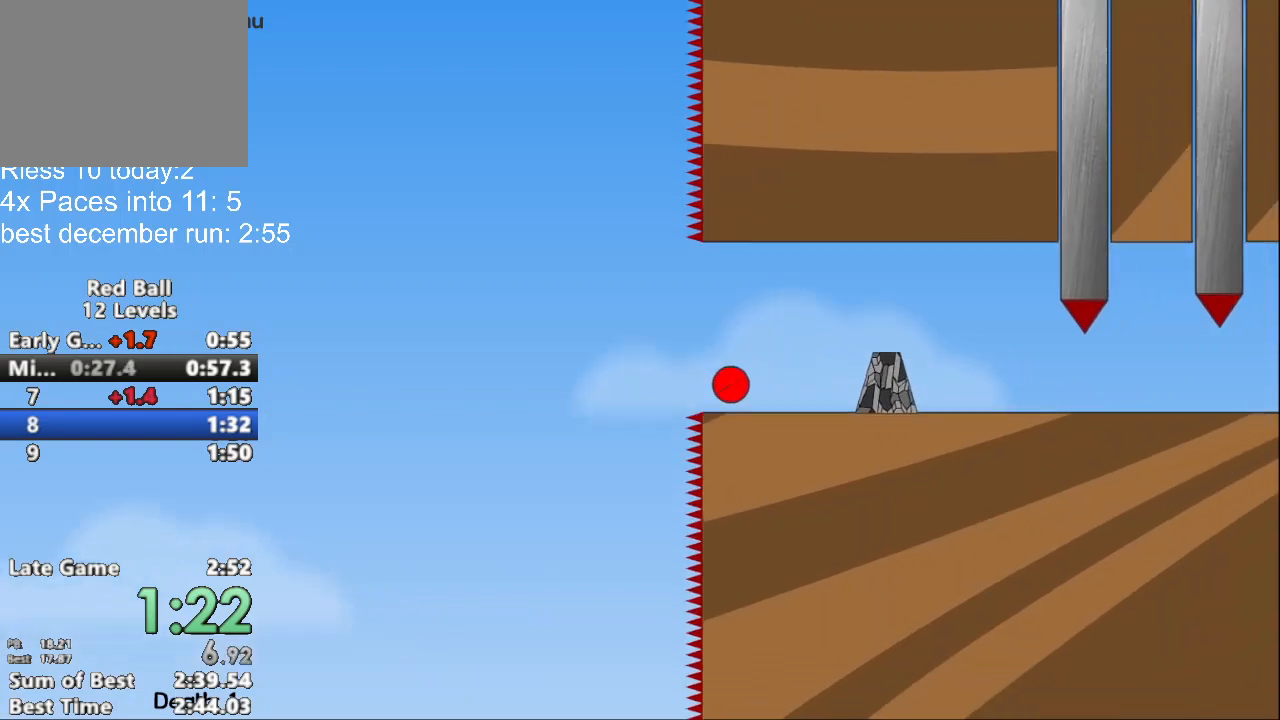
{"keys": ["right"], "events": [[300, "right", "down"], [367, "left", "up"]]}
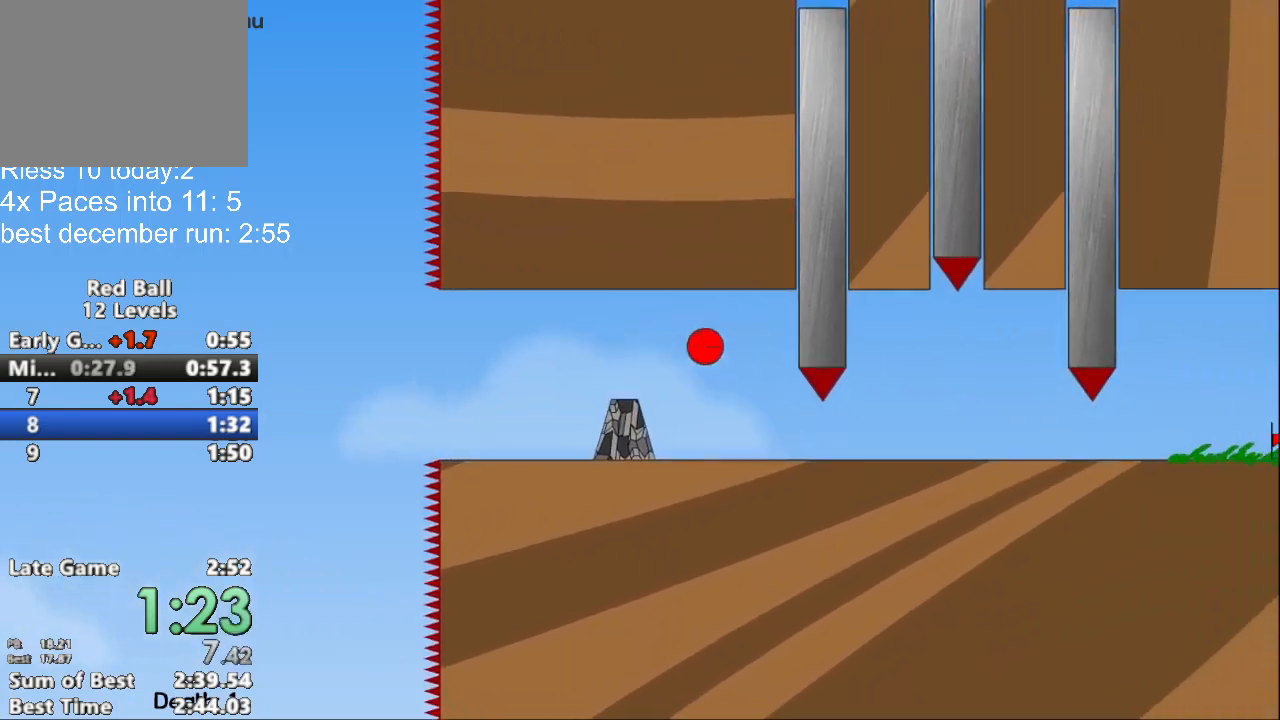
{"keys": ["right"], "events": []}
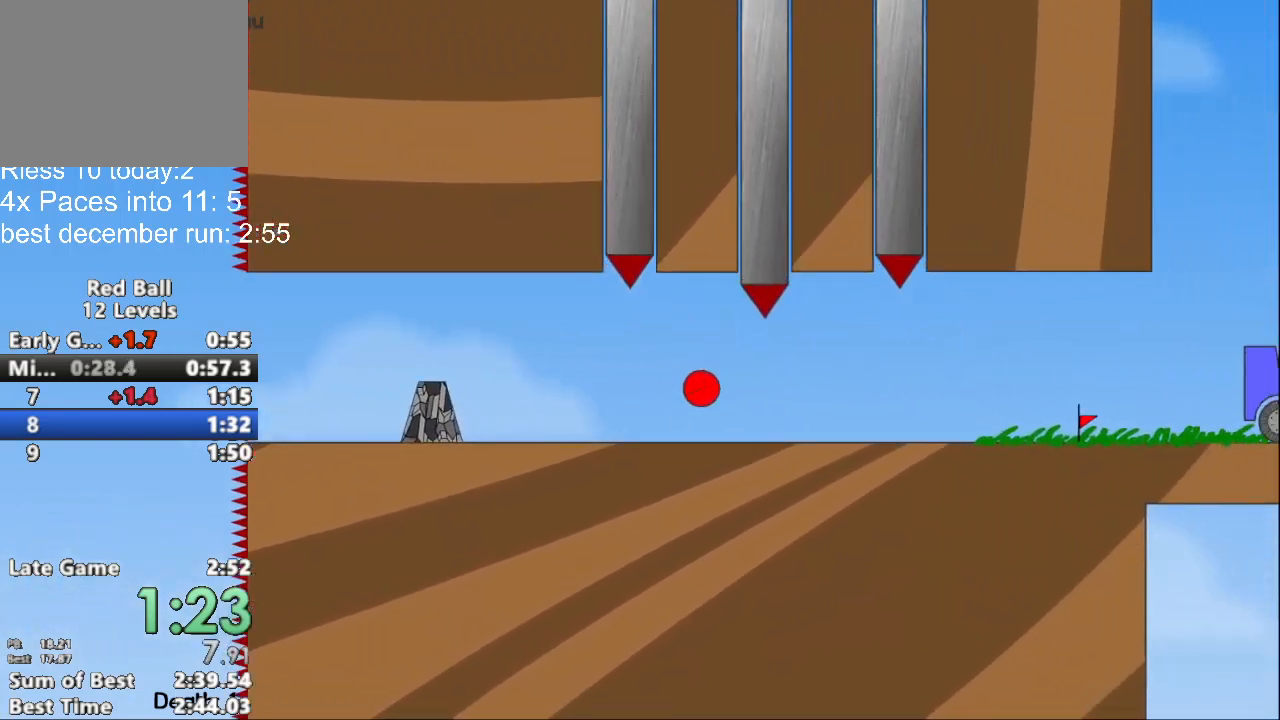
{"keys": ["right", "up"], "events": [[200, "up", "down"]]}
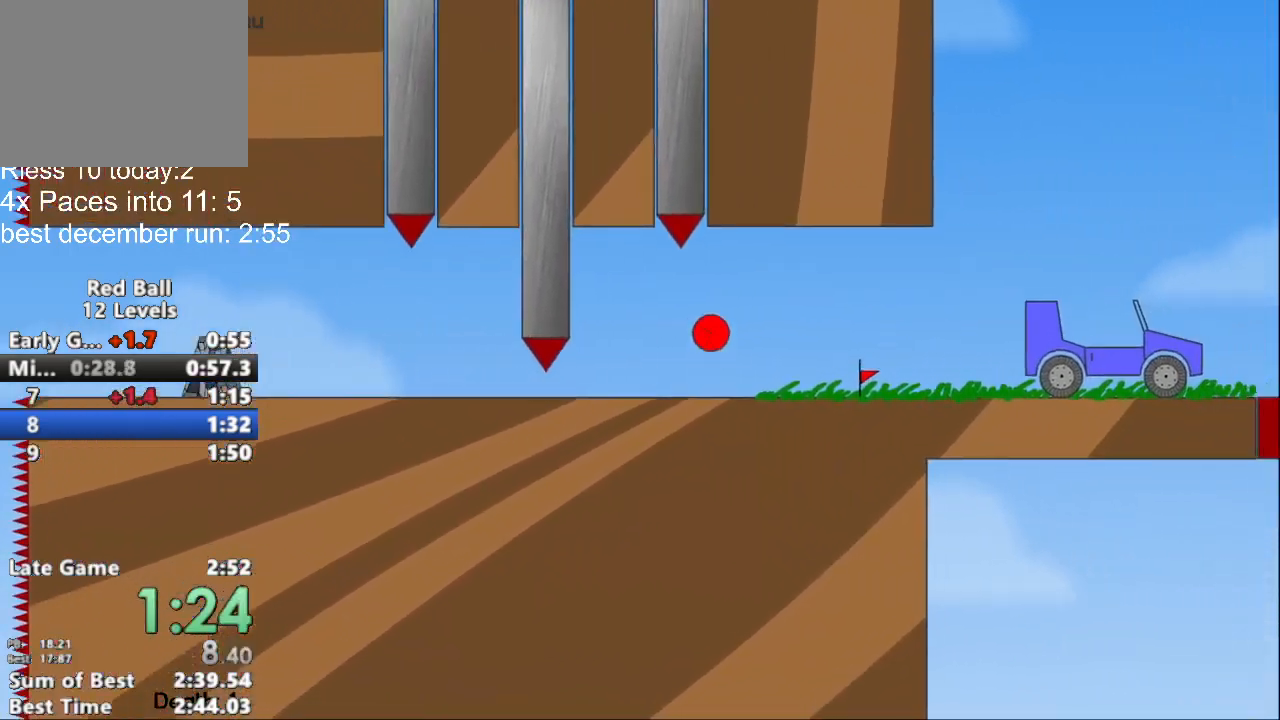
{"keys": ["right"], "events": [[400, "up", "up"]]}
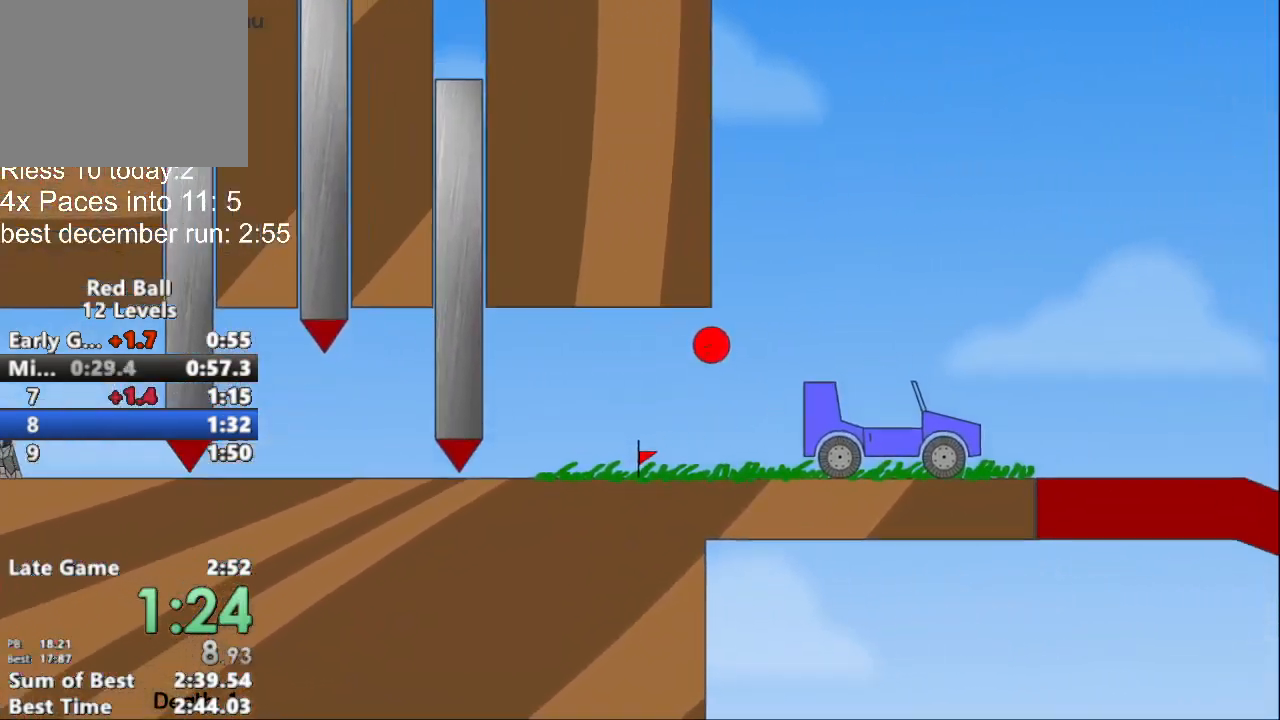
{"keys": ["right"], "events": [[200, "right", "up"], [233, "left", "down"], [300, "right", "down"], [333, "left", "up"]]}
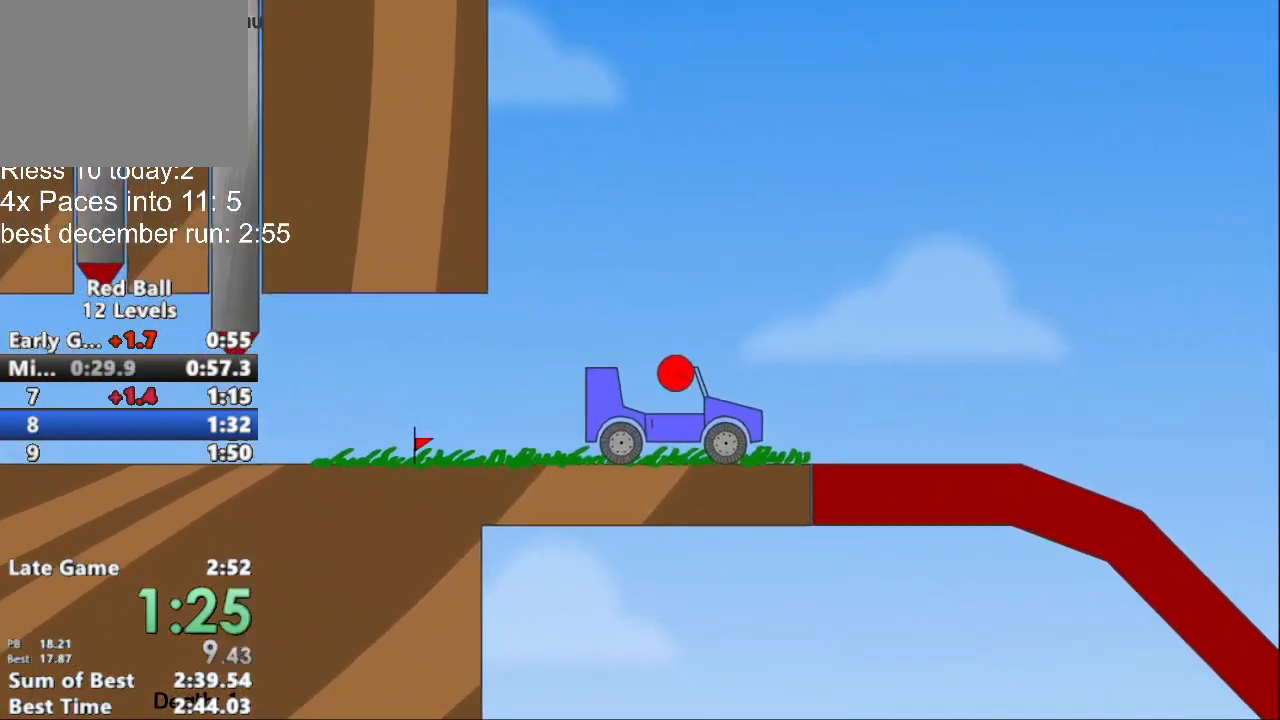
{"keys": ["right"], "events": []}
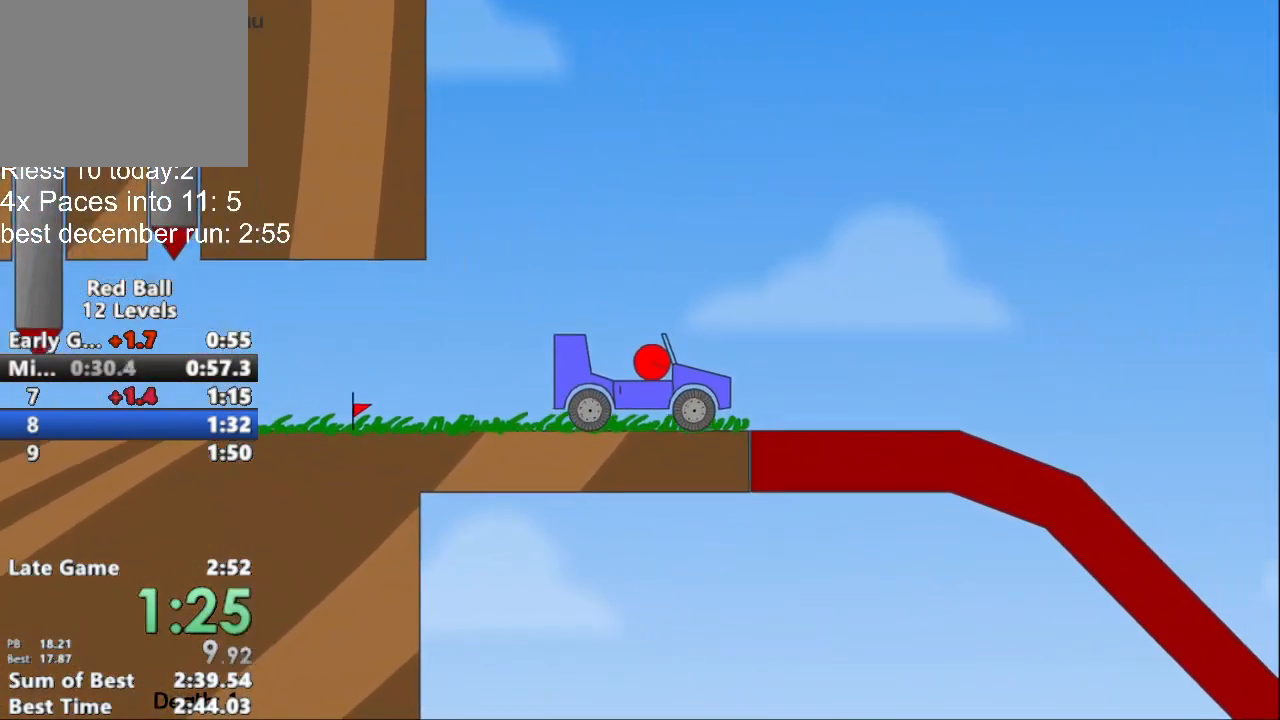
{"keys": ["right"], "events": []}
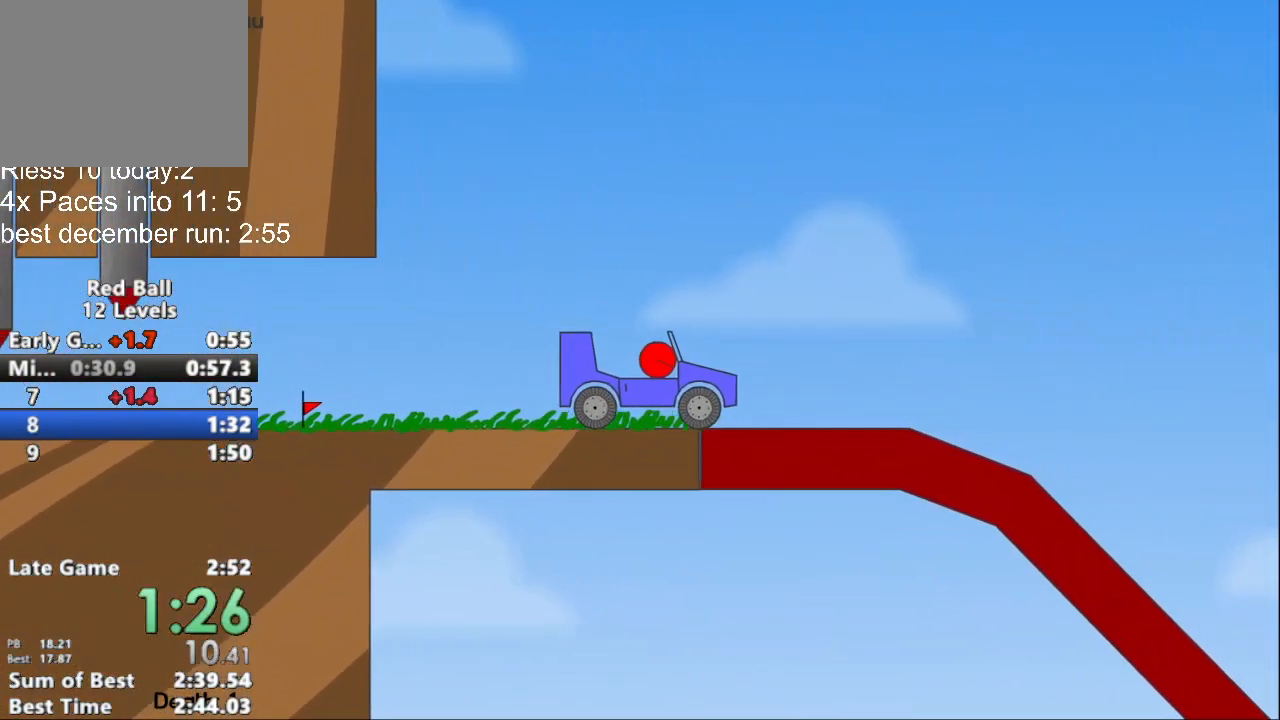
{"keys": ["right"], "events": []}
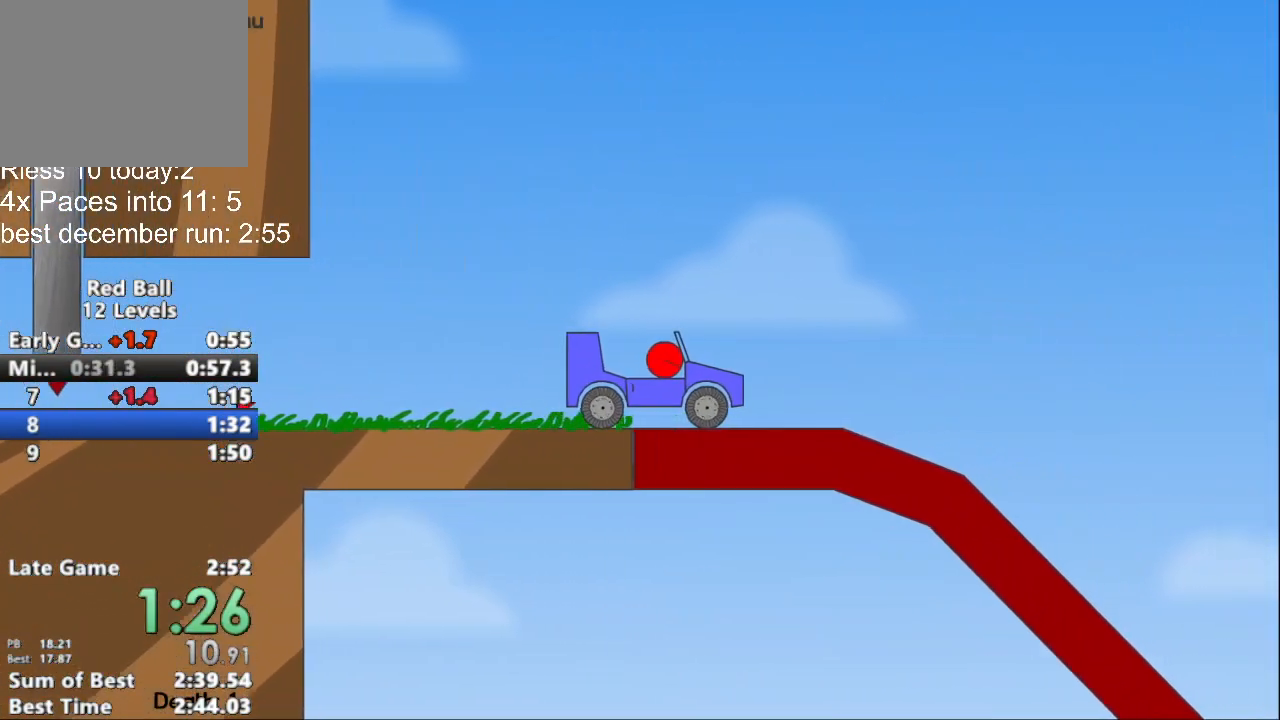
{"keys": ["right"], "events": []}
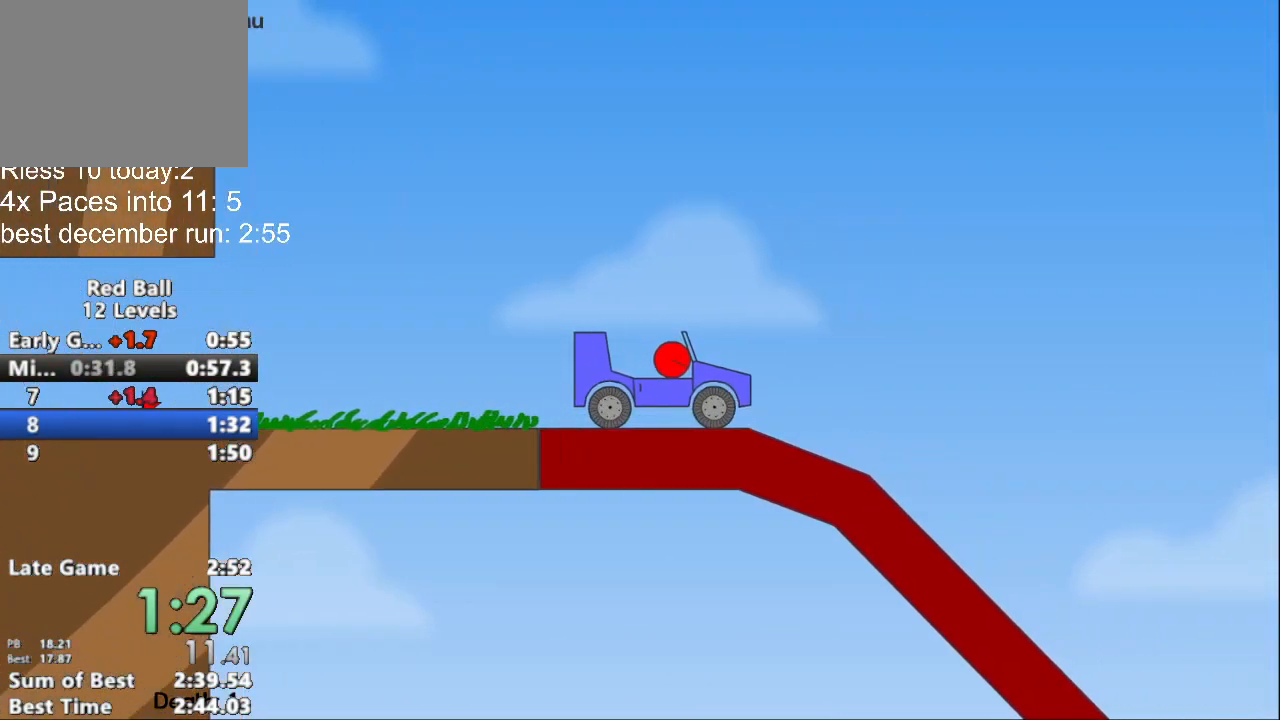
{"keys": [], "events": [[333, "right", "up"]]}
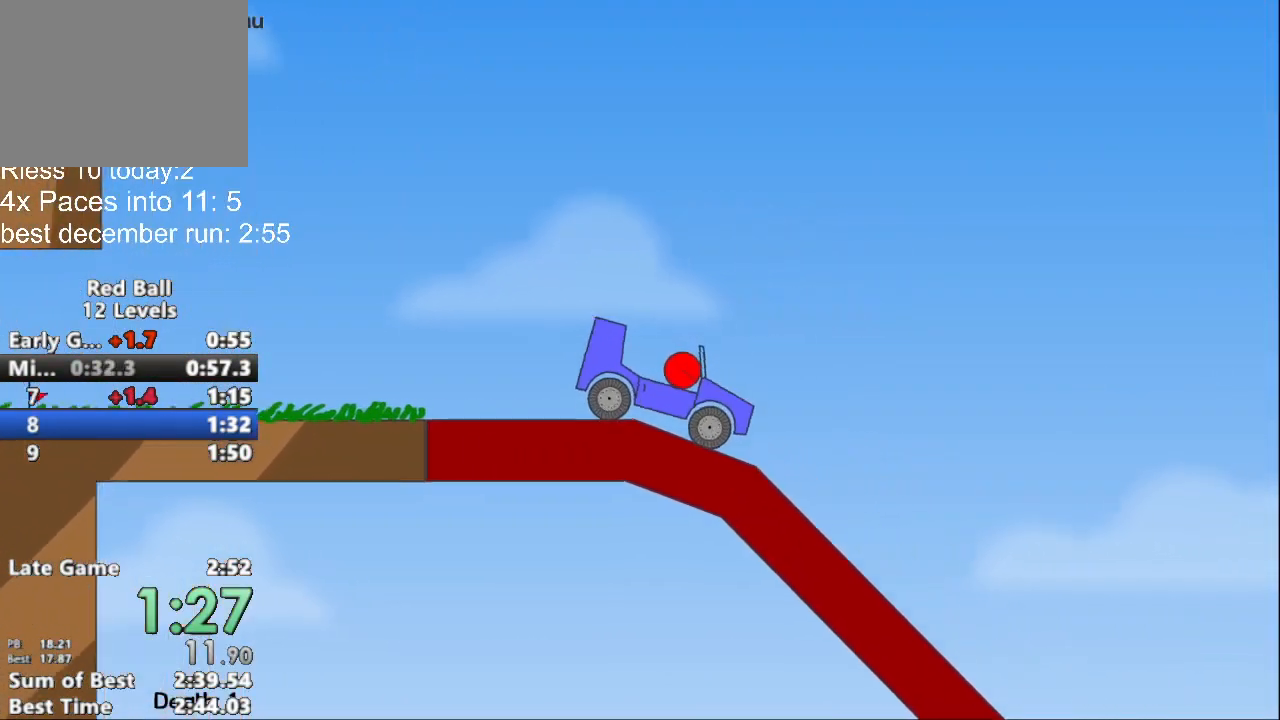
{"keys": ["left"], "events": [[400, "left", "down"]]}
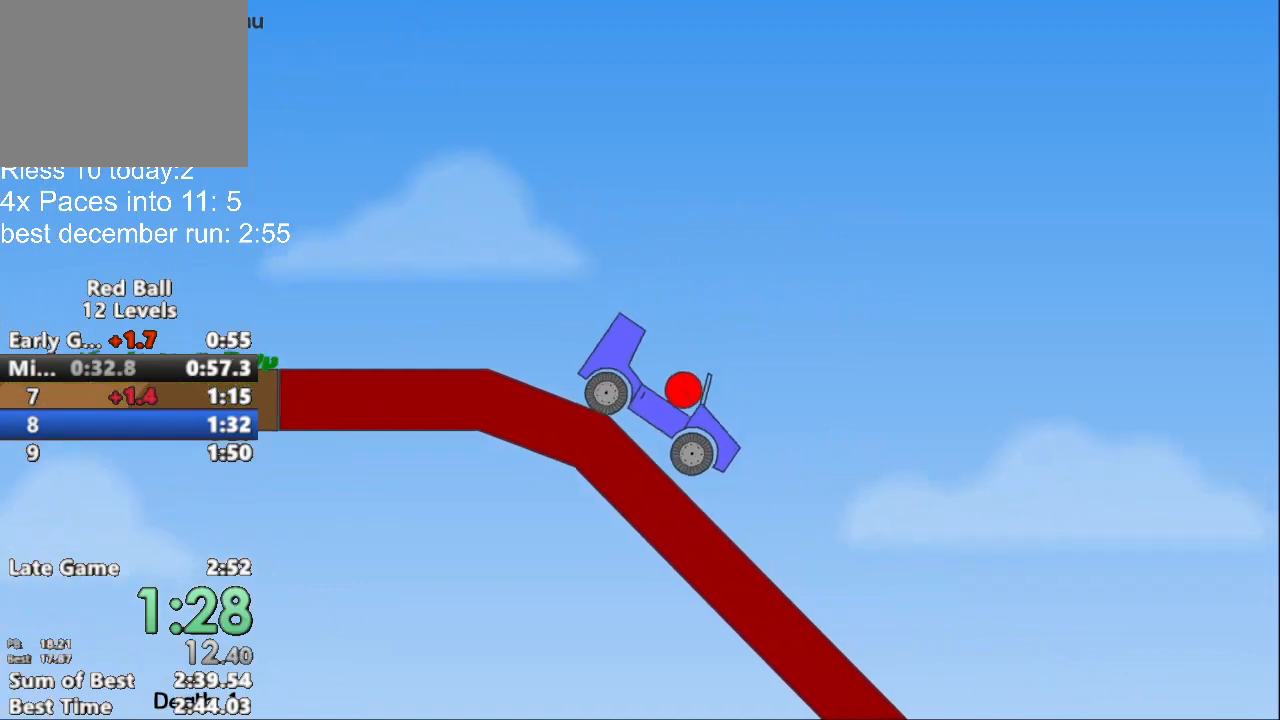
{"keys": [], "events": [[33, "right", "down"], [33, "up", "down"], [100, "left", "up"], [333, "up", "up"], [367, "right", "up"]]}
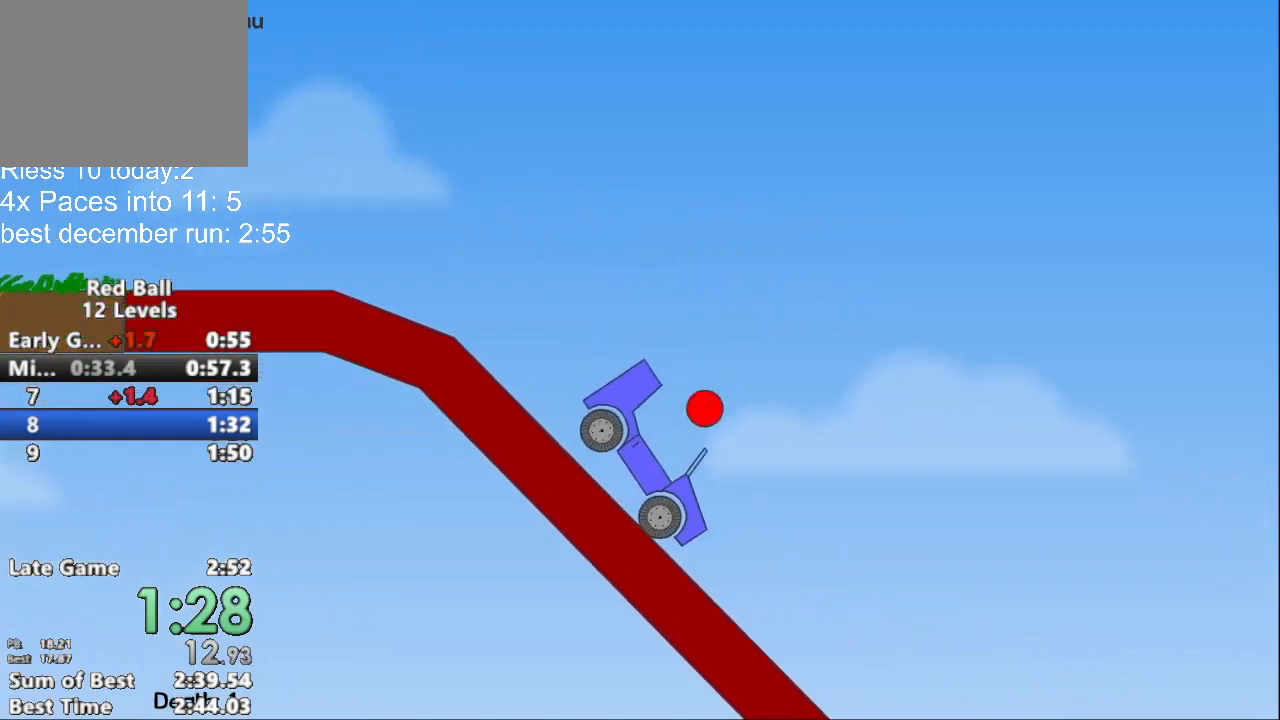
{"keys": ["right", "up"], "events": [[133, "left", "down"], [267, "left", "up"], [333, "right", "down"], [400, "up", "down"]]}
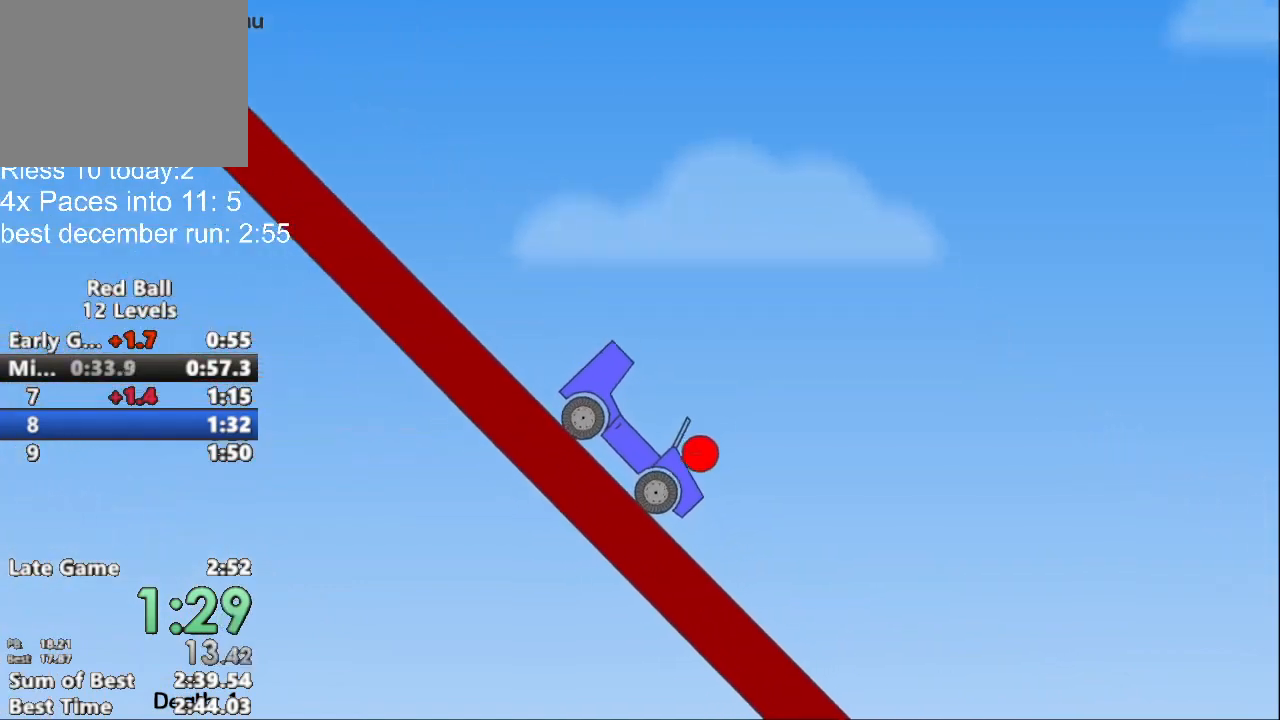
{"keys": ["right", "up"], "events": []}
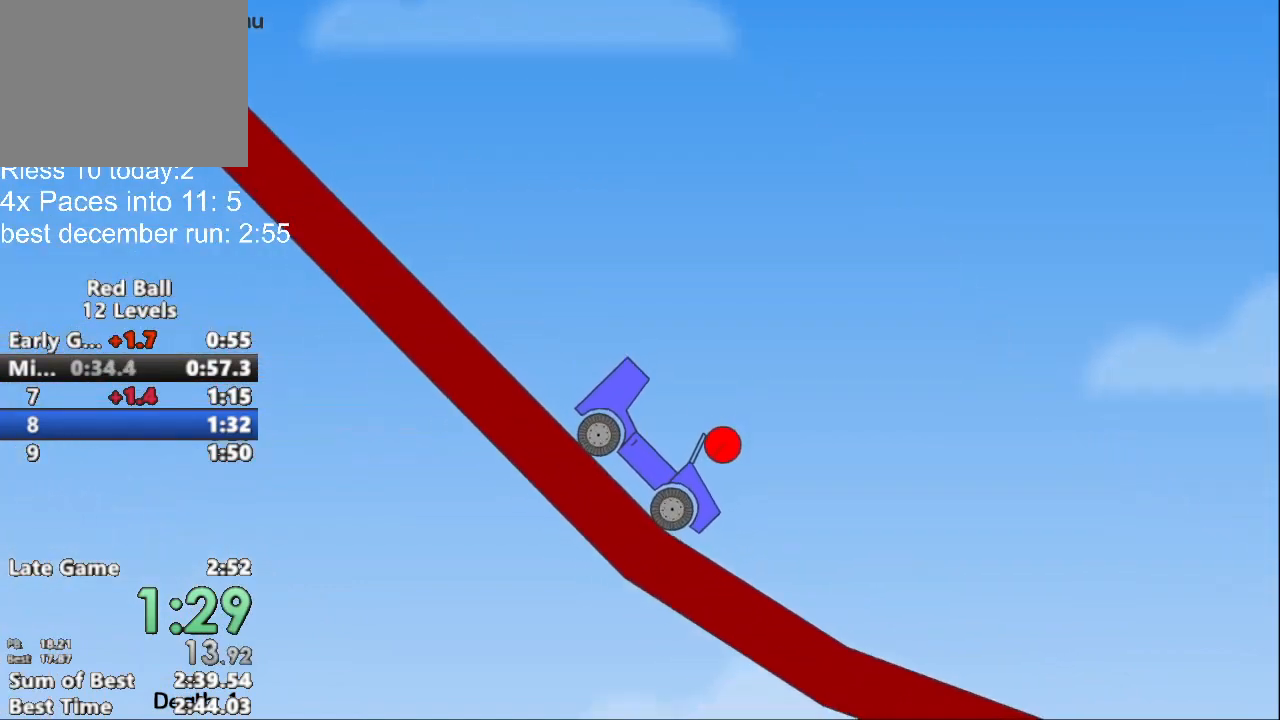
{"keys": ["right"], "events": [[267, "up", "up"]]}
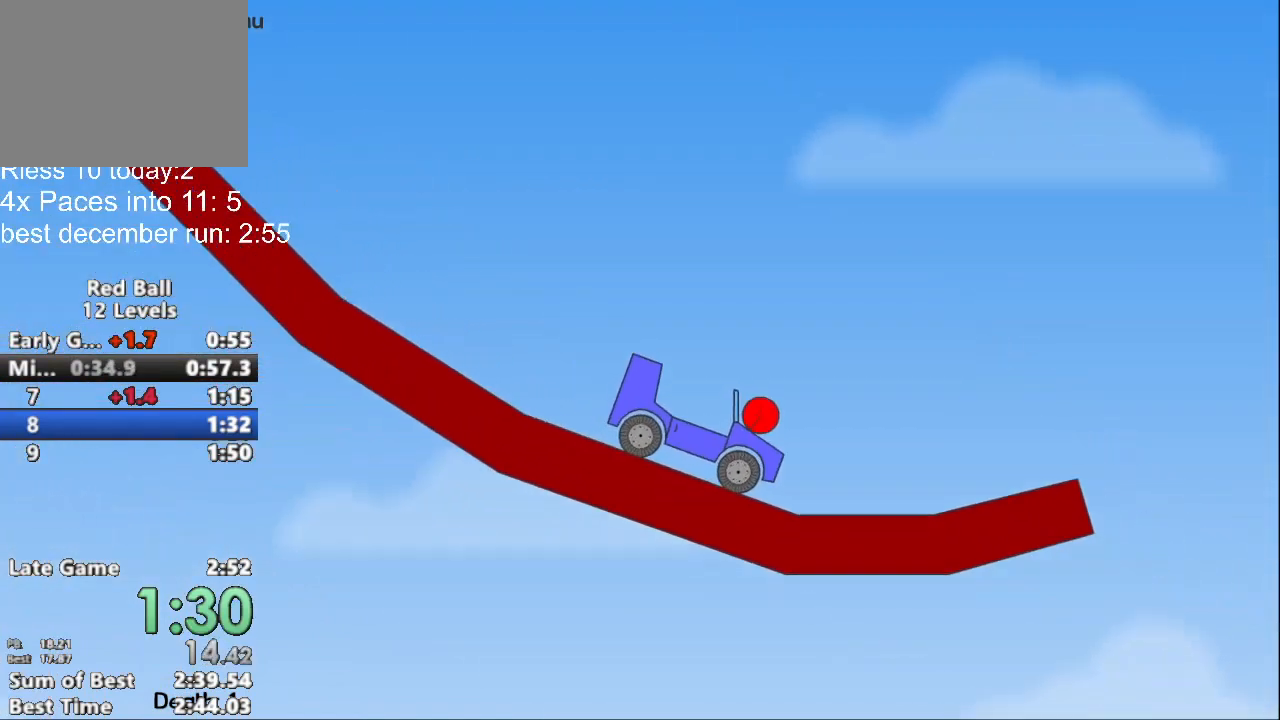
{"keys": ["right"], "events": [[200, "up", "down"], [367, "up", "up"]]}
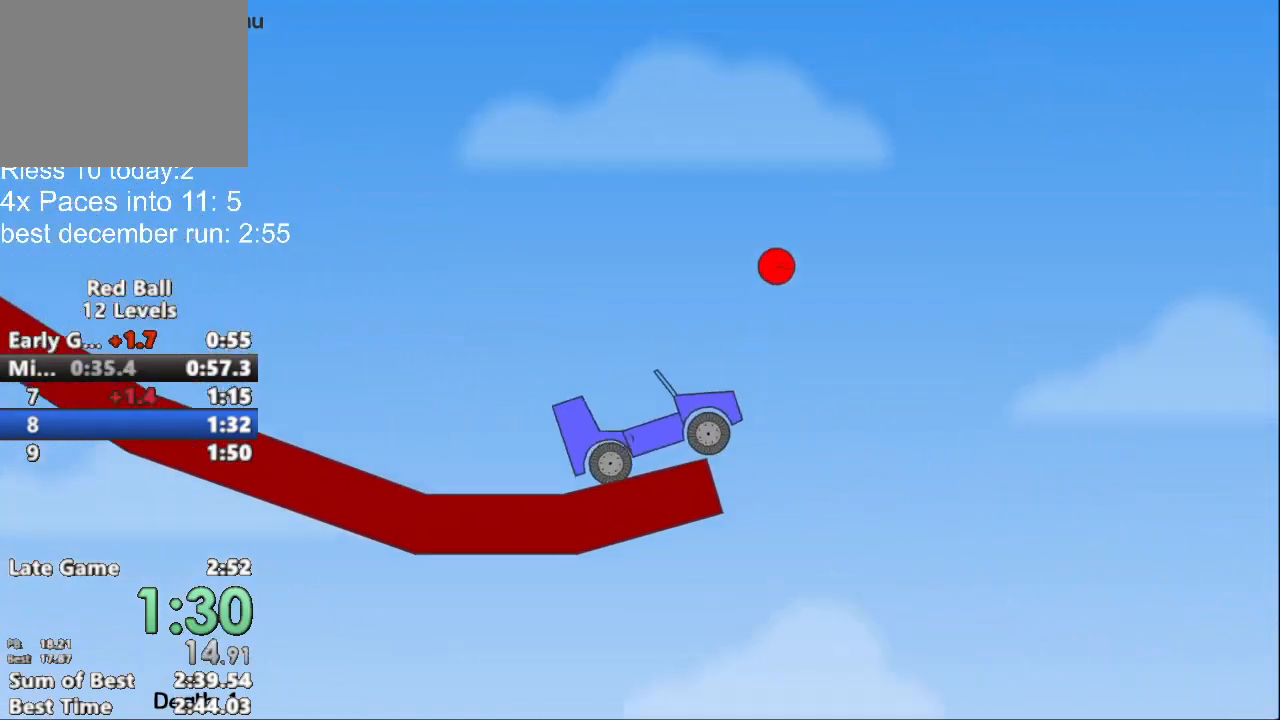
{"keys": ["left"], "events": [[133, "right", "up"], [200, "left", "down"], [333, "left", "up"], [467, "left", "down"]]}
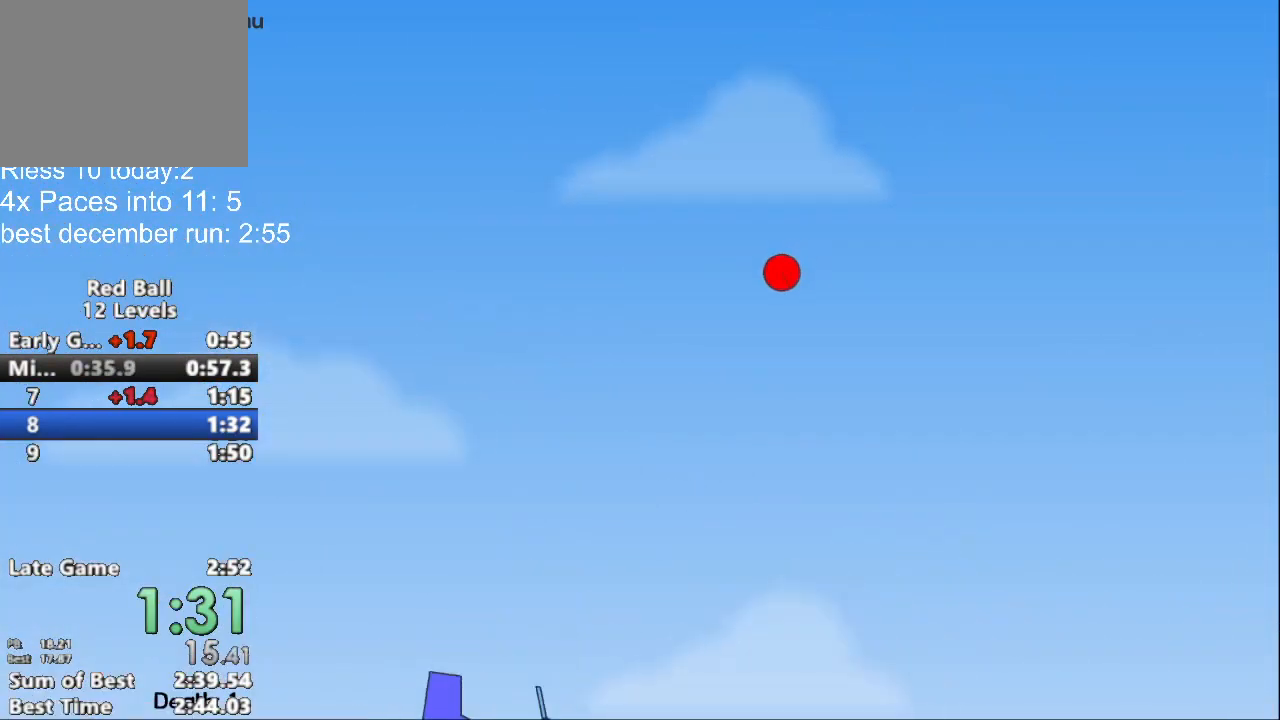
{"keys": [], "events": [[67, "left", "up"], [200, "left", "down"], [267, "left", "up"]]}
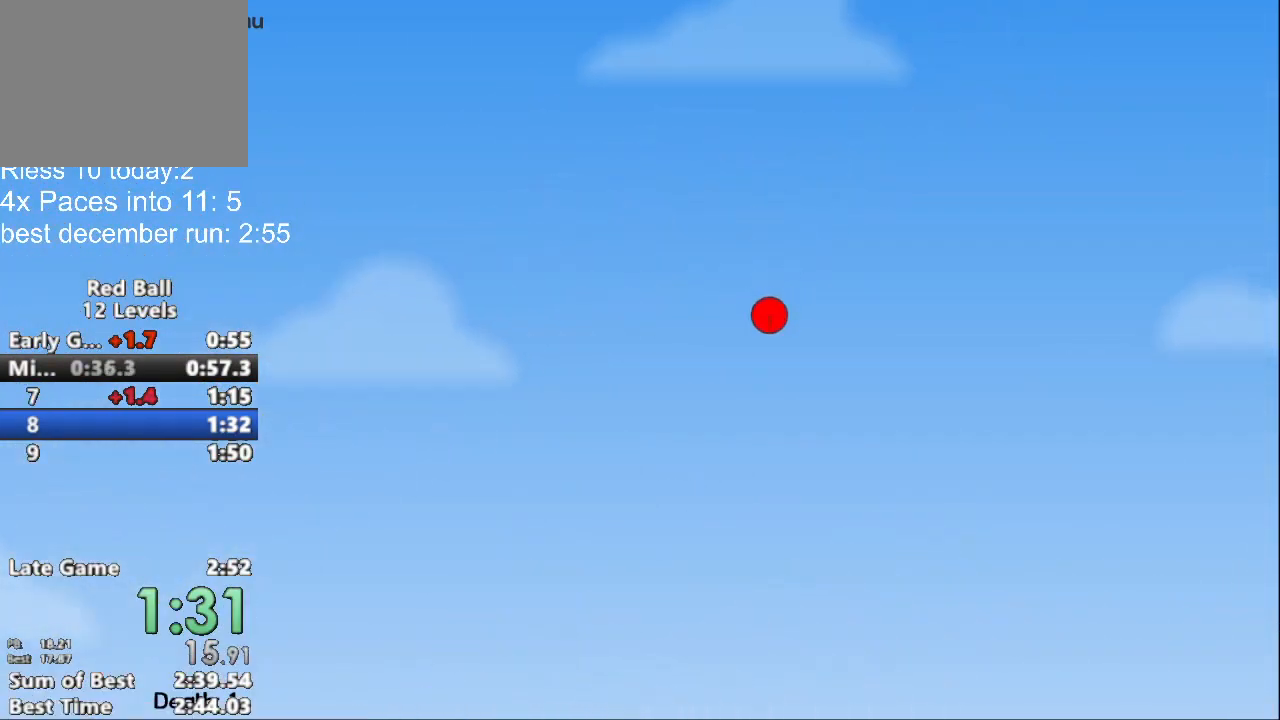
{"keys": [], "events": []}
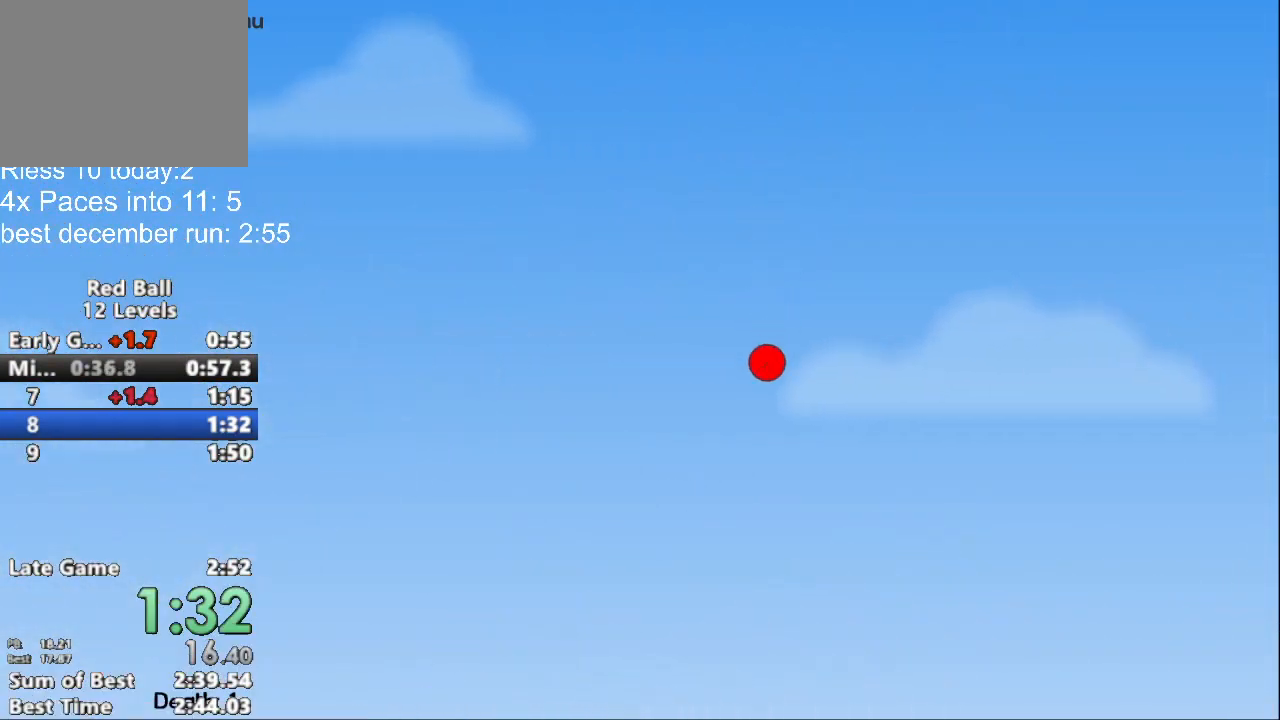
{"keys": [], "events": []}
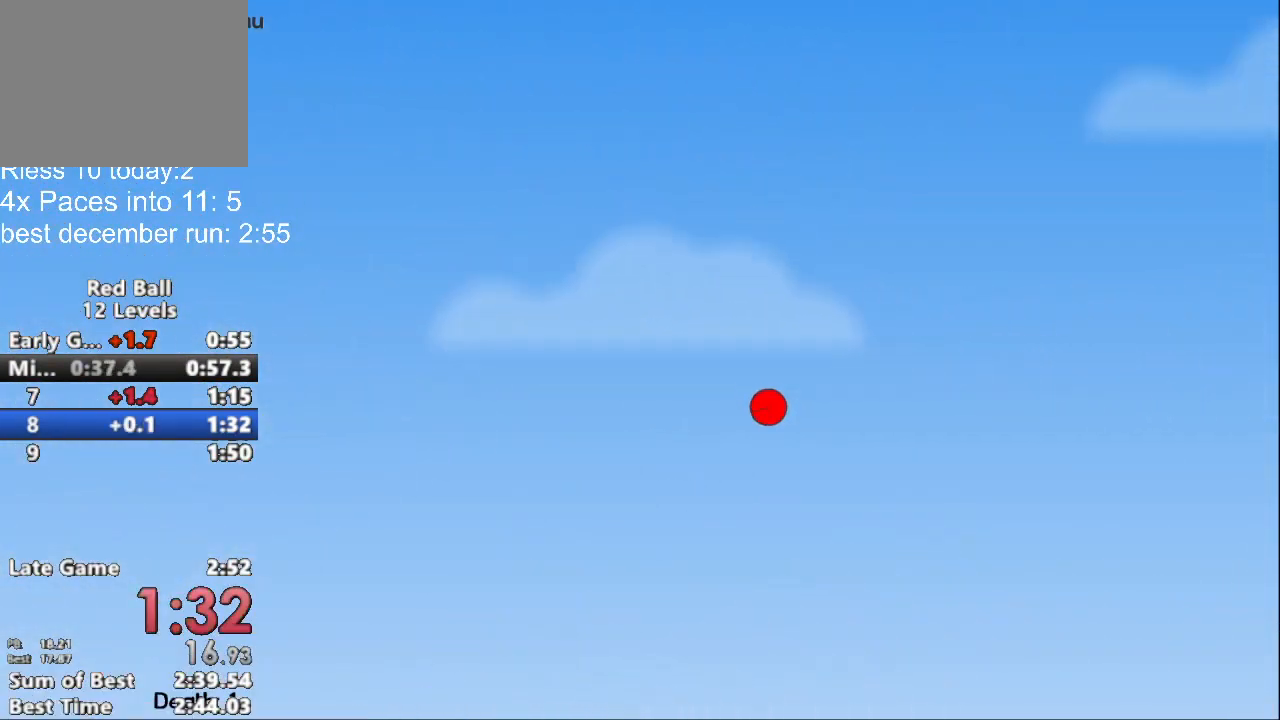
{"keys": [], "events": []}
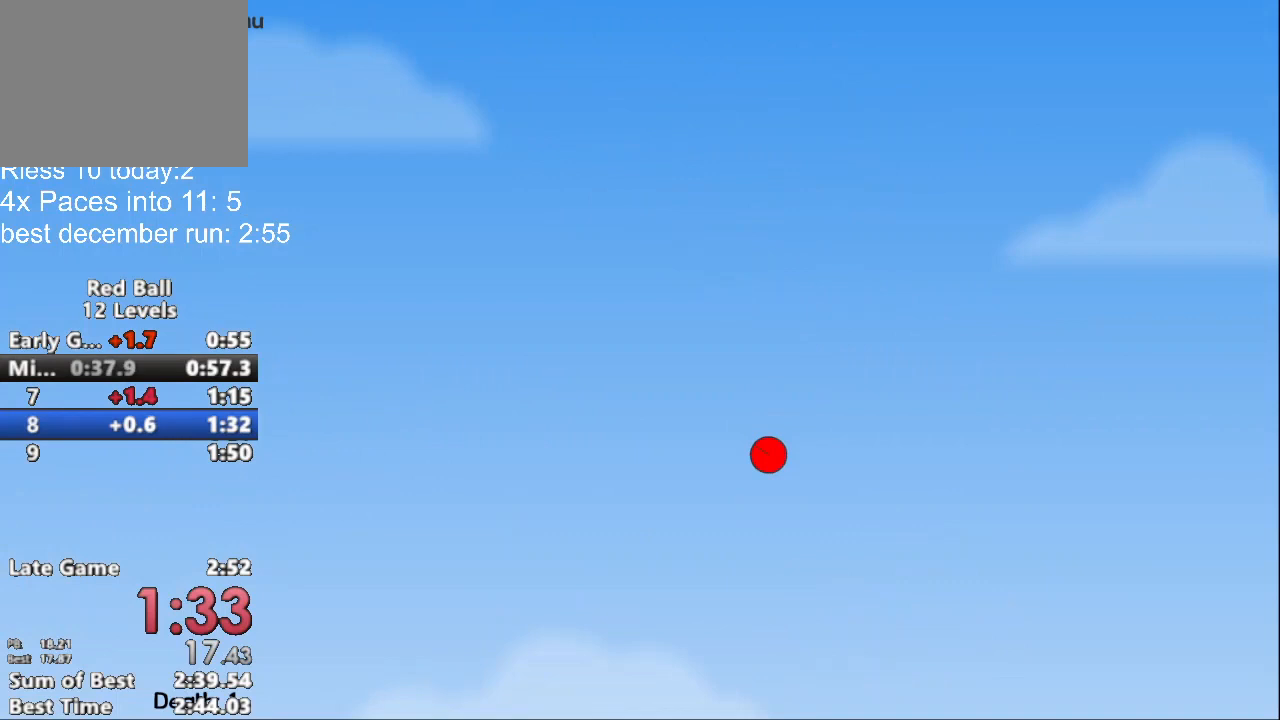
{"keys": [], "events": []}
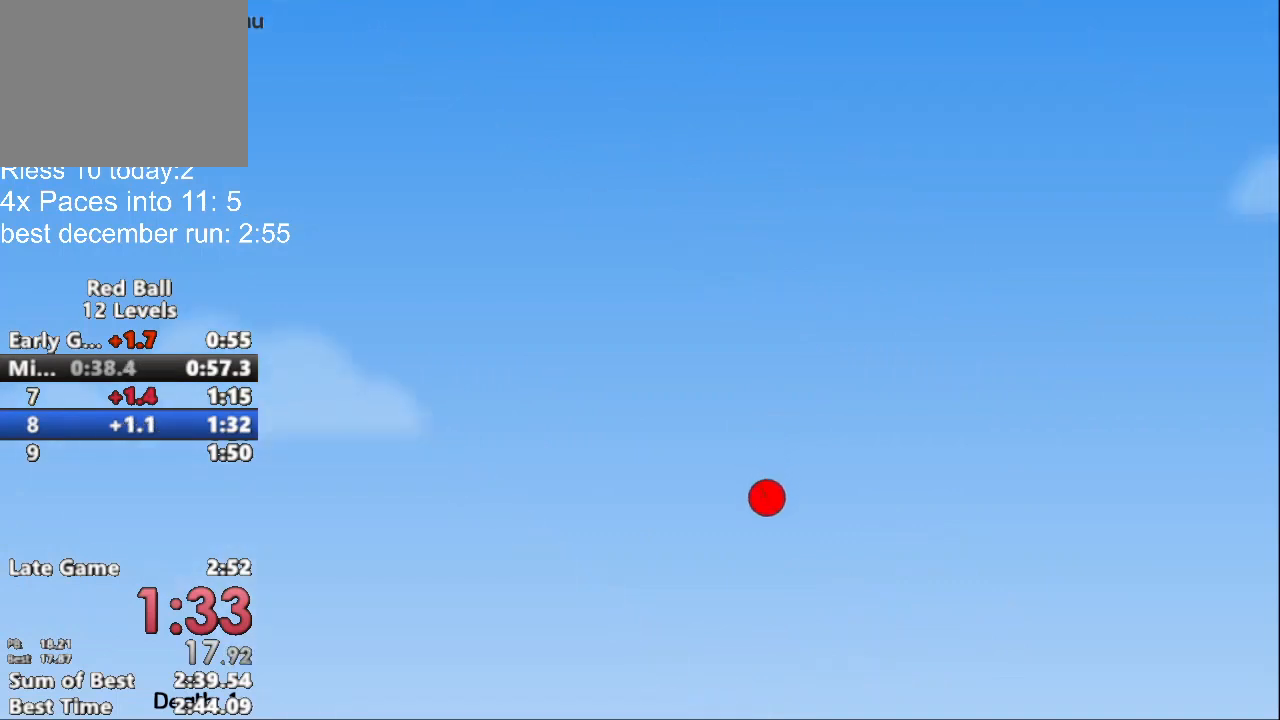
{"keys": [], "events": [[200, "left", "down"], [433, "left", "up"]]}